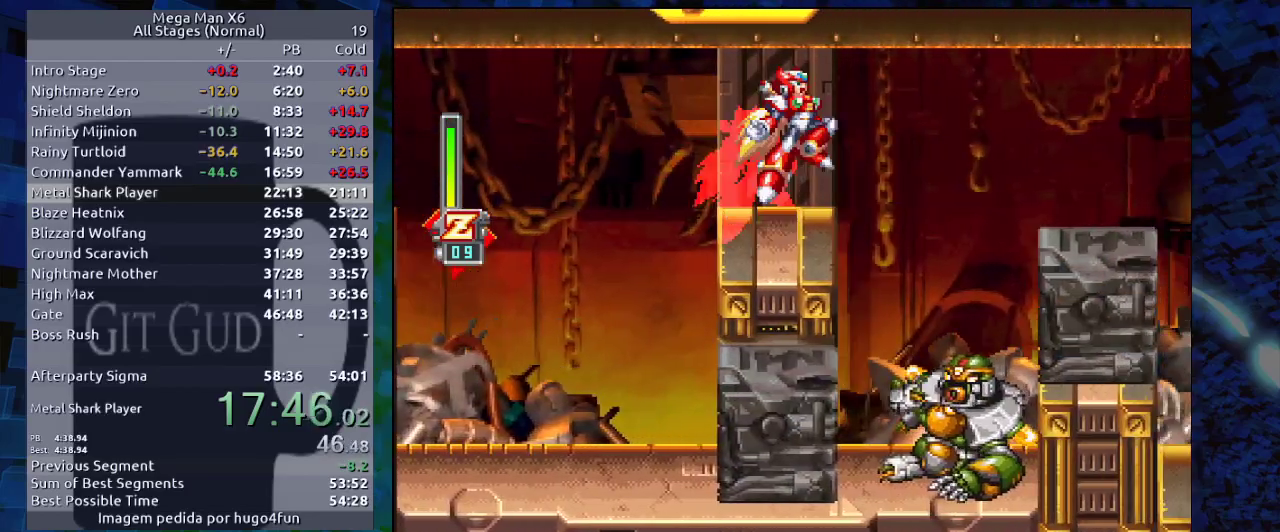
Gameplay with a controller (Nintendo layout); each line is a JSON object with the inputs held at the frame after it. "events" lists button and stick changes between this image and that frame as [ms after this image, input, new state], when the widget could be followed in between. Not read: L3 R3.
{"buttons": ["R1", "DPAD_RIGHT"], "events": [[183, "B", "up"]]}
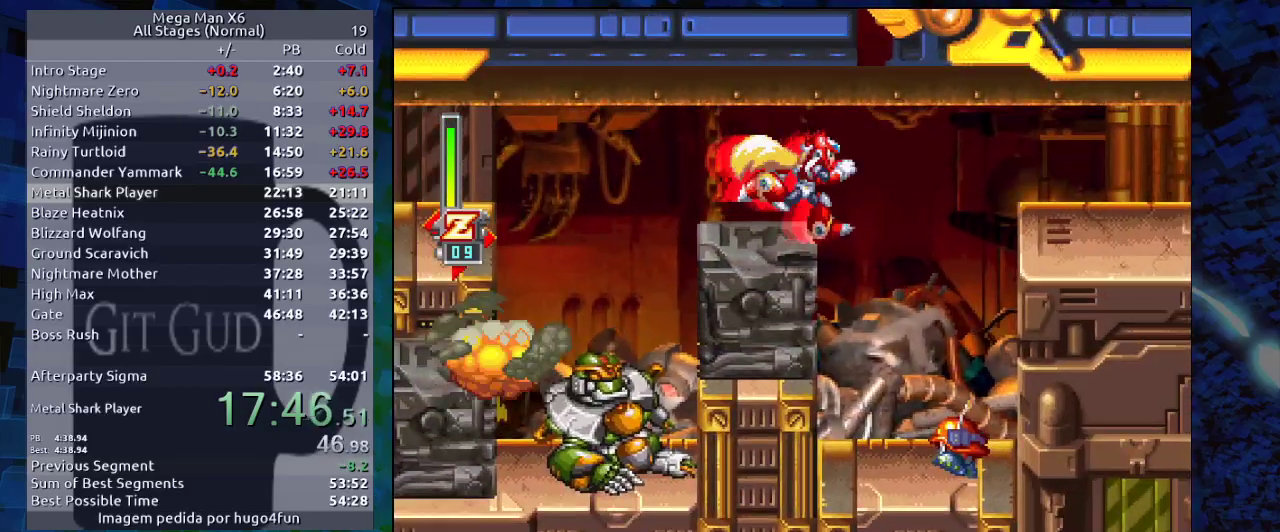
{"buttons": ["B", "R1", "DPAD_RIGHT"], "events": [[67, "B", "down"], [167, "B", "up"], [417, "B", "down"]]}
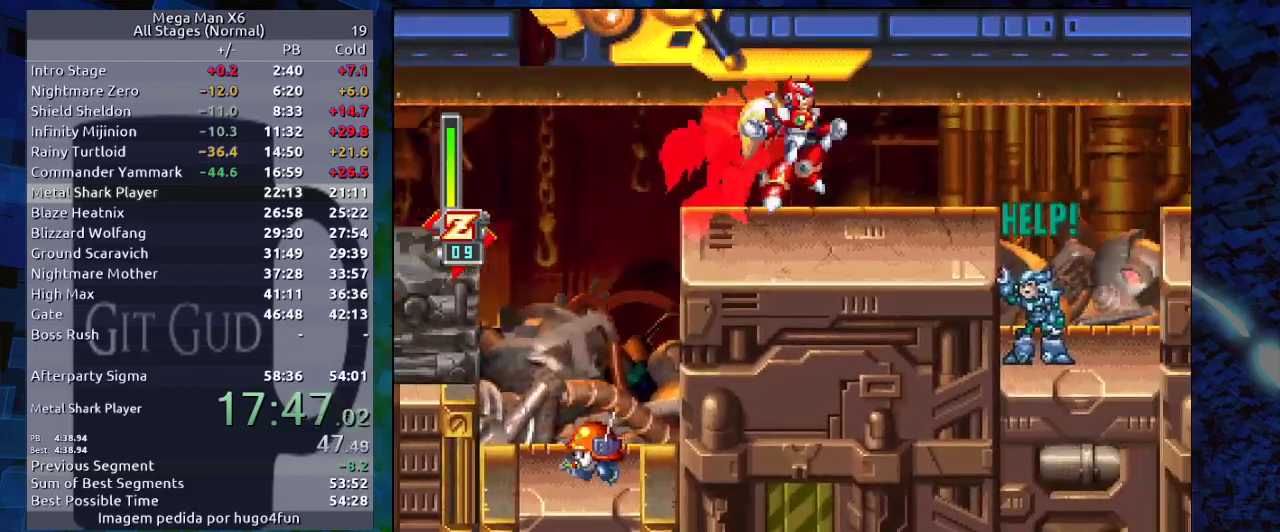
{"buttons": ["R1", "DPAD_RIGHT"], "events": [[50, "B", "up"], [283, "B", "down"], [433, "B", "up"]]}
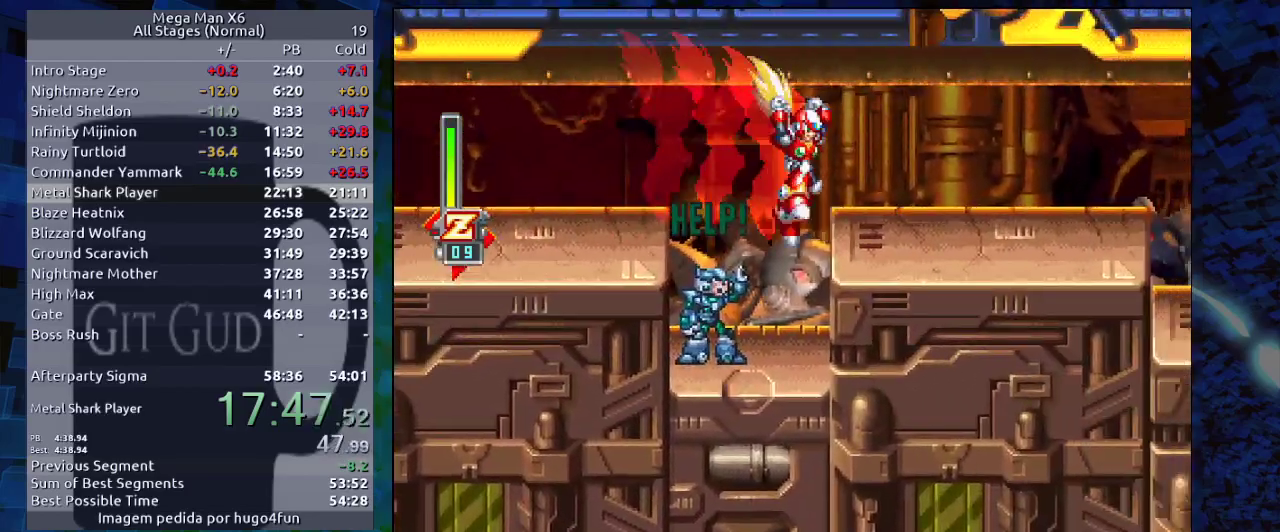
{"buttons": ["R1", "DPAD_RIGHT"], "events": [[167, "B", "down"], [233, "B", "up"]]}
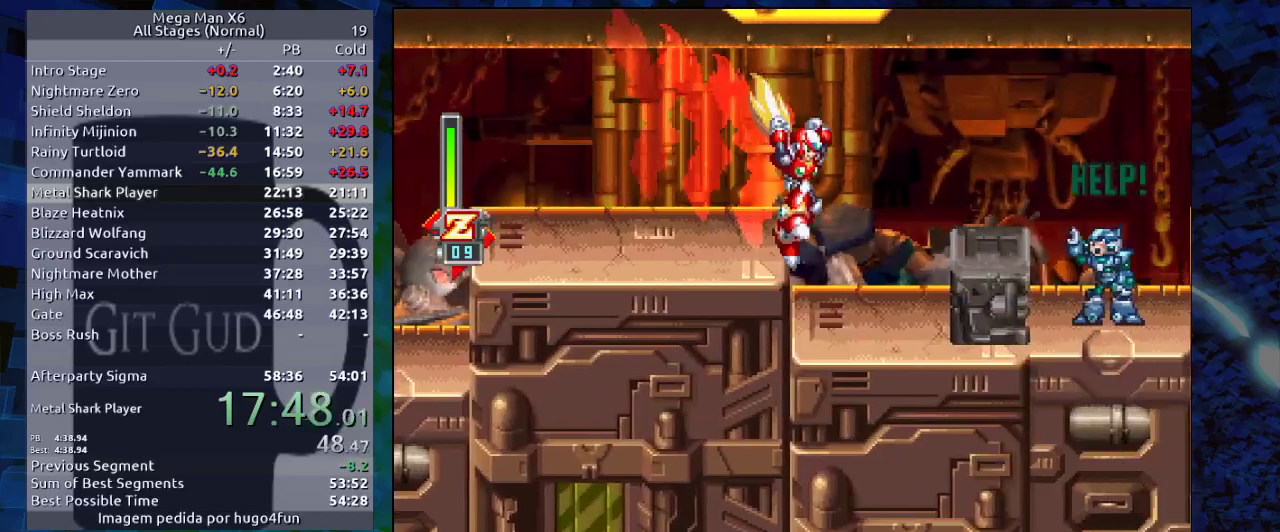
{"buttons": ["B", "R1", "DPAD_RIGHT"], "events": [[50, "B", "down"], [167, "B", "up"], [333, "DPAD_RIGHT", "up"], [467, "DPAD_RIGHT", "down"], [500, "B", "down"]]}
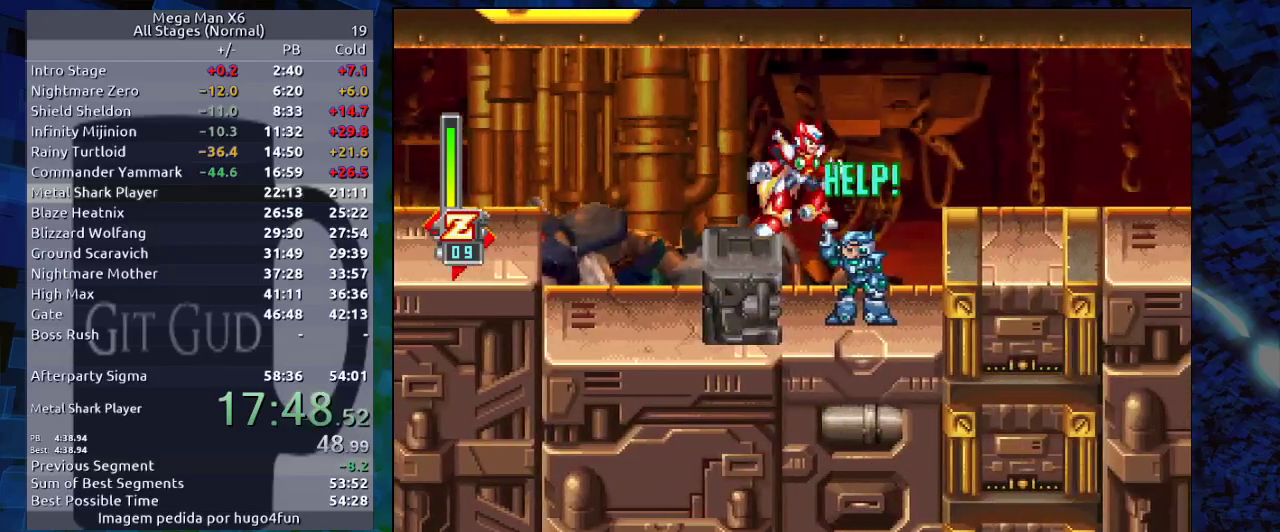
{"buttons": ["B", "R1", "DPAD_RIGHT"], "events": [[133, "B", "up"], [400, "B", "down"]]}
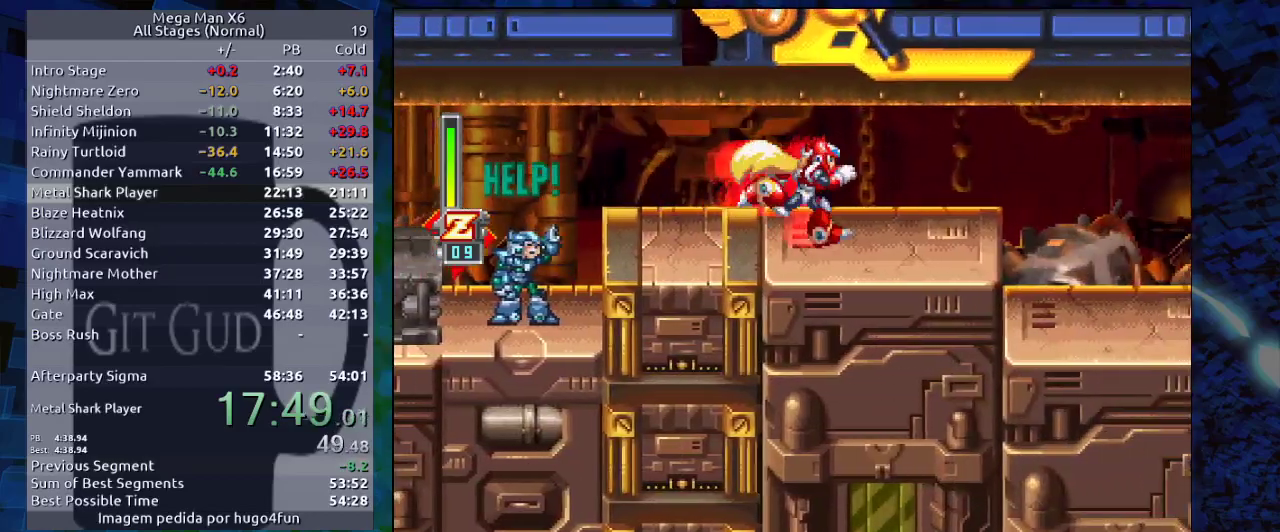
{"buttons": ["R1", "DPAD_RIGHT"], "events": [[33, "B", "up"], [300, "B", "down"], [367, "B", "up"]]}
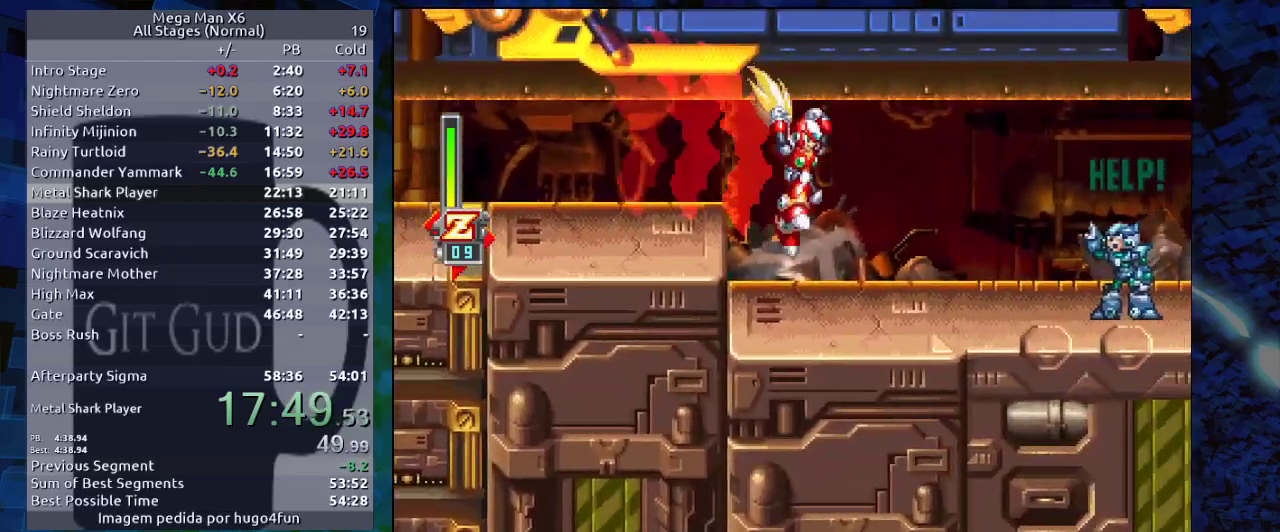
{"buttons": ["B", "R1", "DPAD_RIGHT"], "events": [[317, "B", "down"]]}
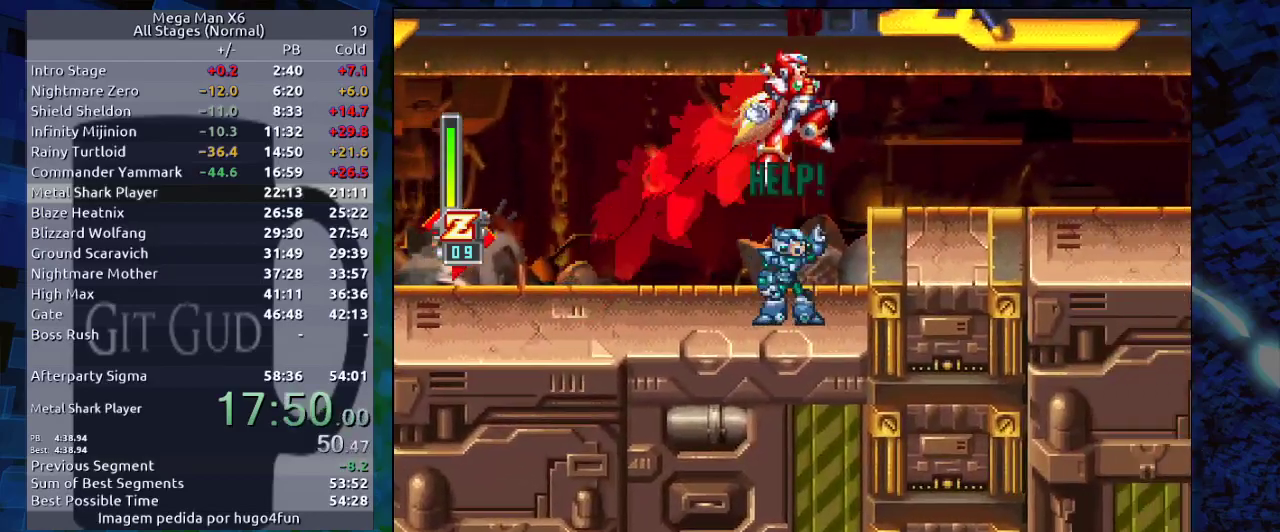
{"buttons": ["B", "R1", "DPAD_RIGHT"], "events": [[67, "B", "up"], [233, "B", "down"], [383, "B", "up"], [500, "B", "down"]]}
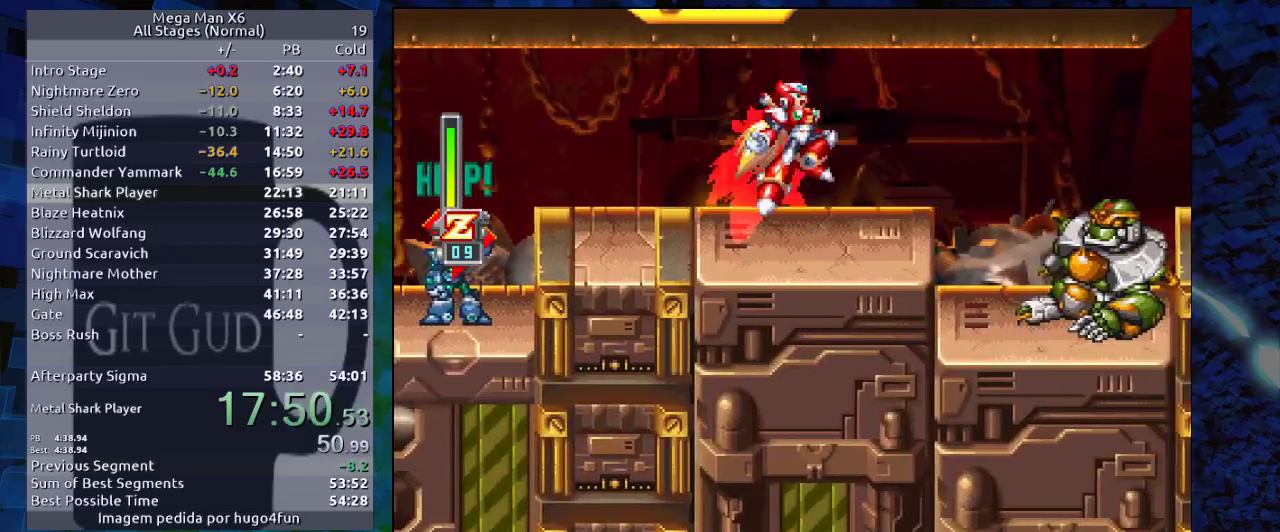
{"buttons": ["R1", "DPAD_RIGHT"], "events": [[433, "B", "up"]]}
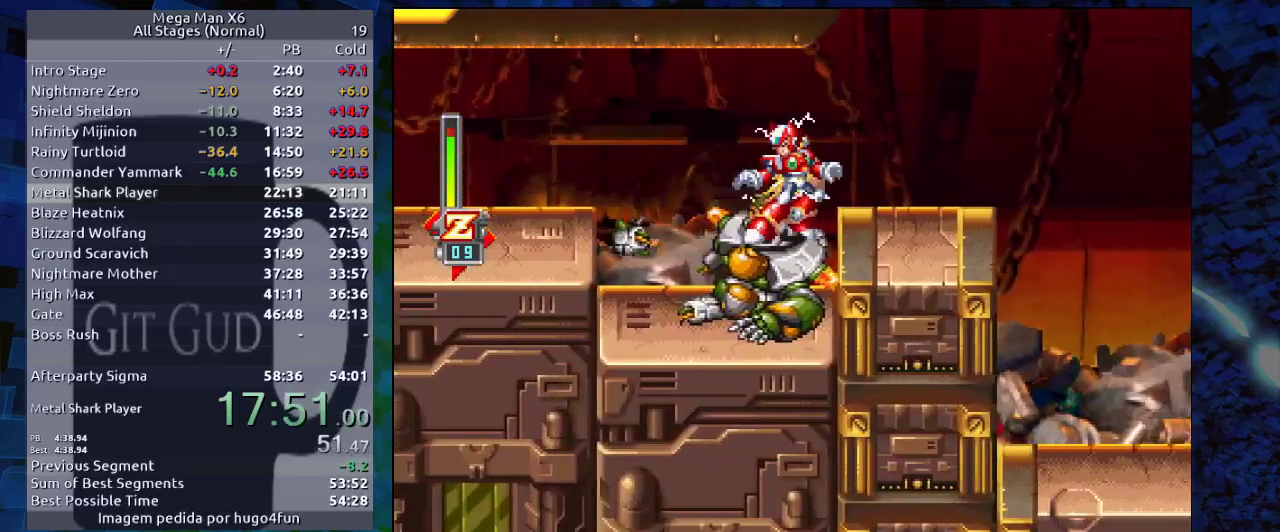
{"buttons": ["B", "R1", "DPAD_RIGHT"], "events": [[17, "B", "down"], [200, "B", "up"], [233, "R1", "up"], [450, "R1", "down"], [467, "B", "down"]]}
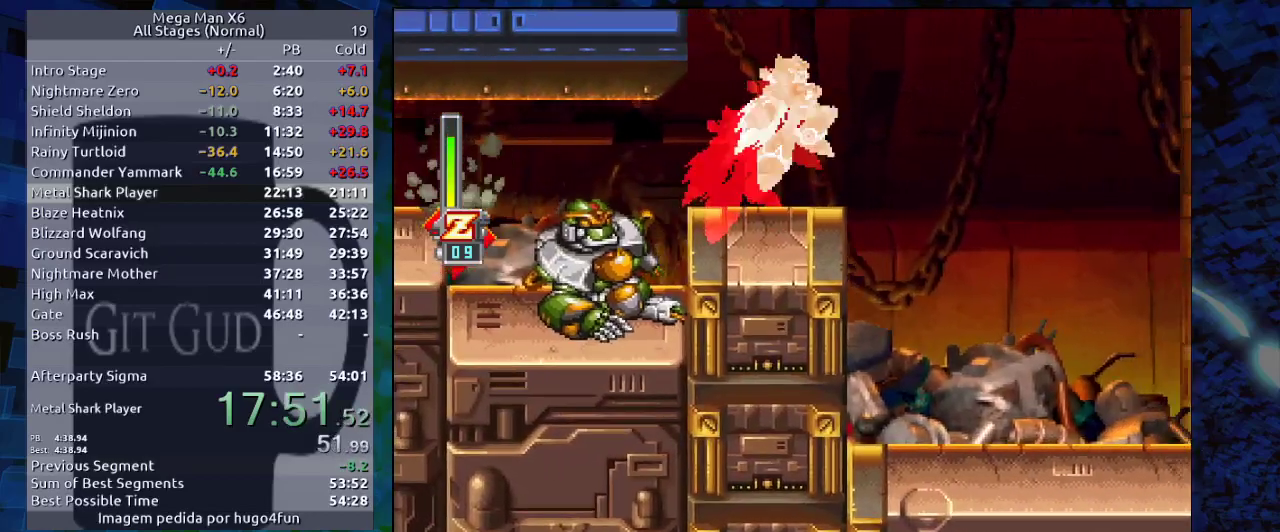
{"buttons": ["R1", "DPAD_RIGHT"], "events": [[67, "B", "up"]]}
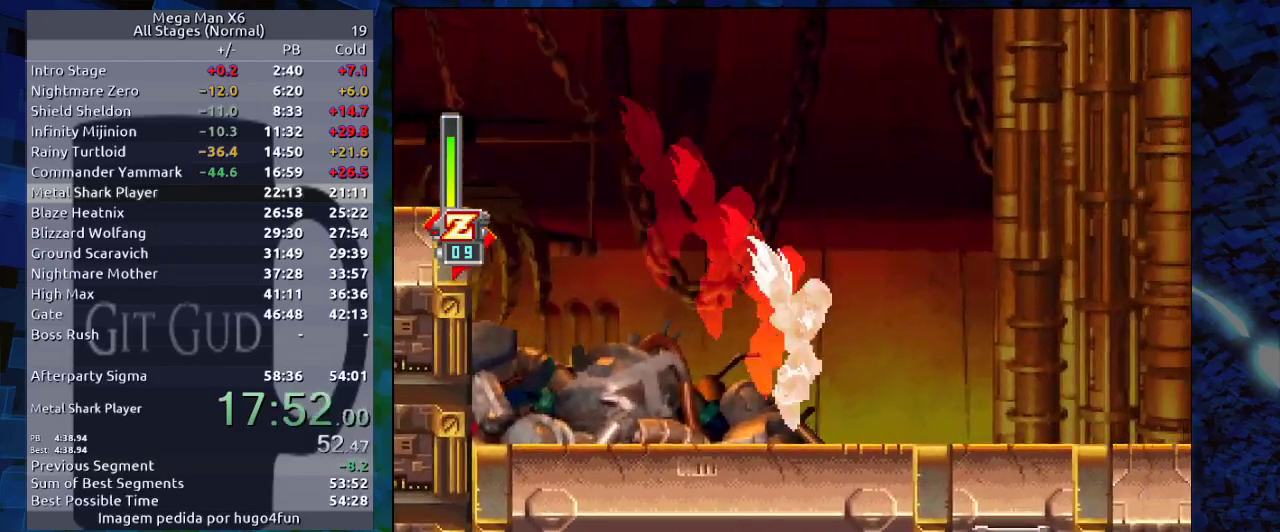
{"buttons": ["DPAD_DOWN"], "events": [[200, "R1", "up"], [400, "DPAD_RIGHT", "up"], [483, "DPAD_DOWN", "down"]]}
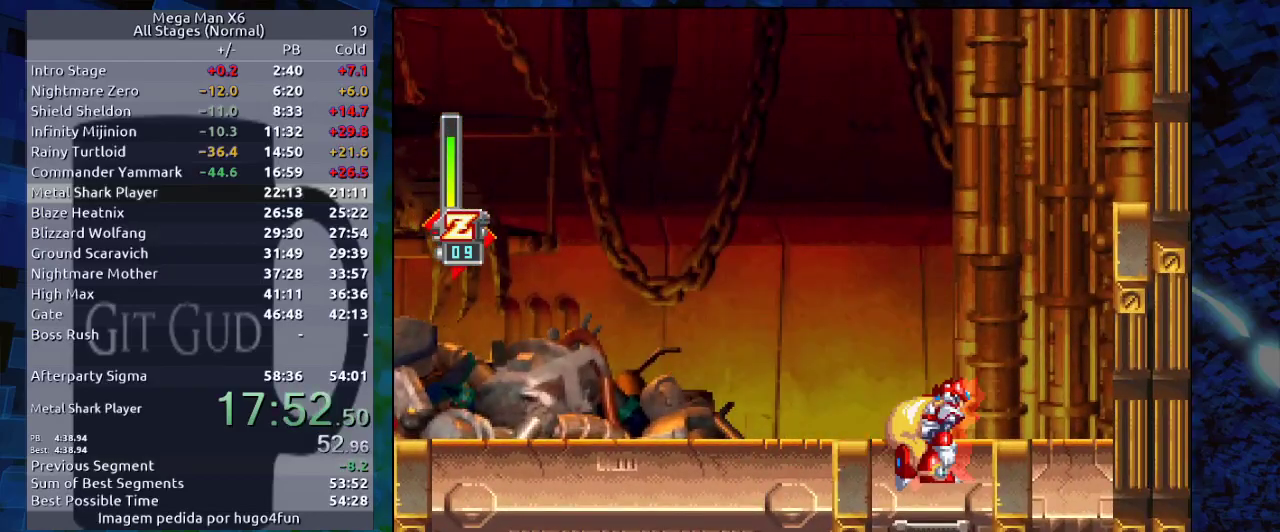
{"buttons": [], "events": [[233, "DPAD_DOWN", "up"], [300, "B", "down"], [383, "B", "up"]]}
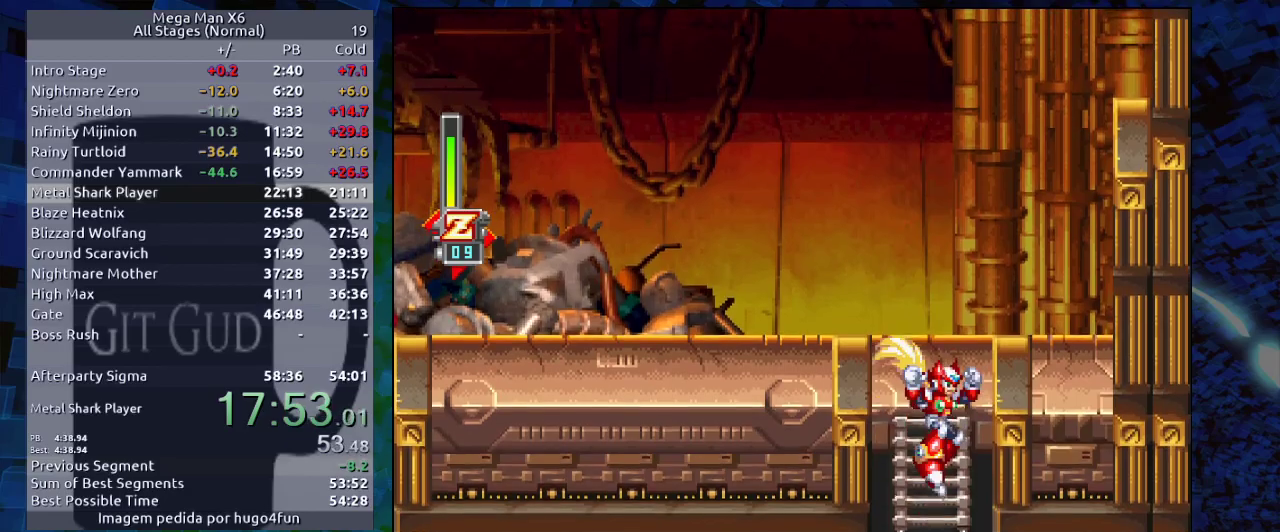
{"buttons": ["DPAD_LEFT"], "events": [[150, "DPAD_LEFT", "down"]]}
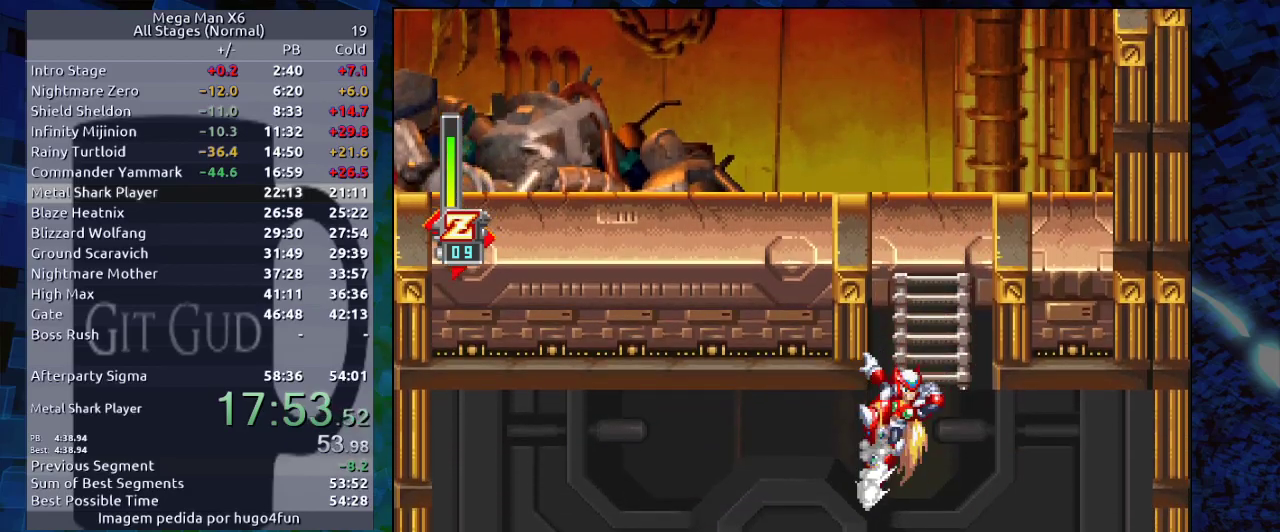
{"buttons": ["DPAD_LEFT"], "events": []}
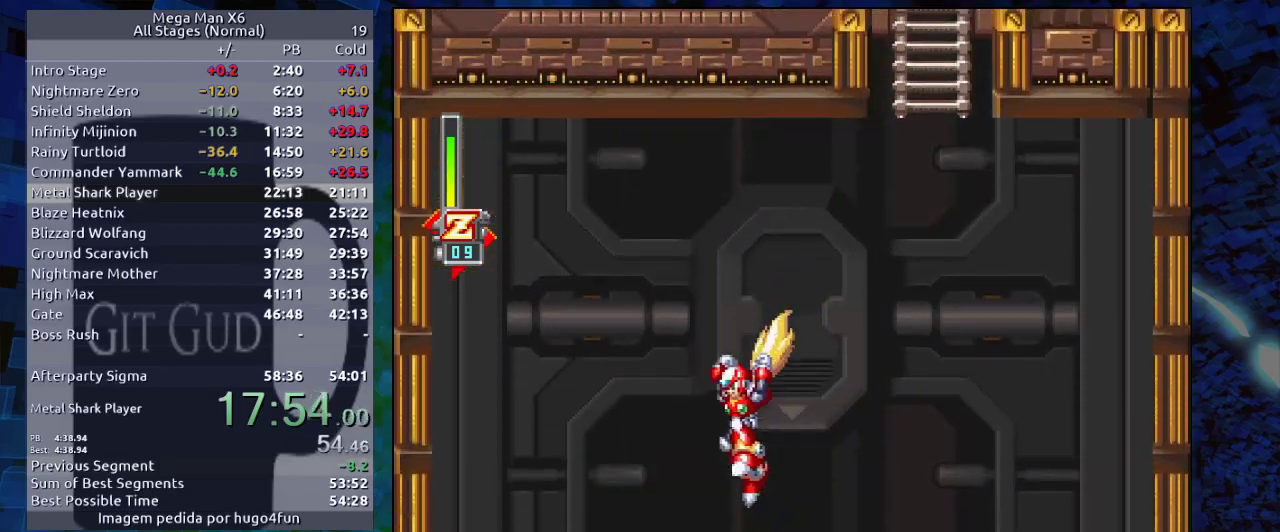
{"buttons": ["DPAD_LEFT"], "events": []}